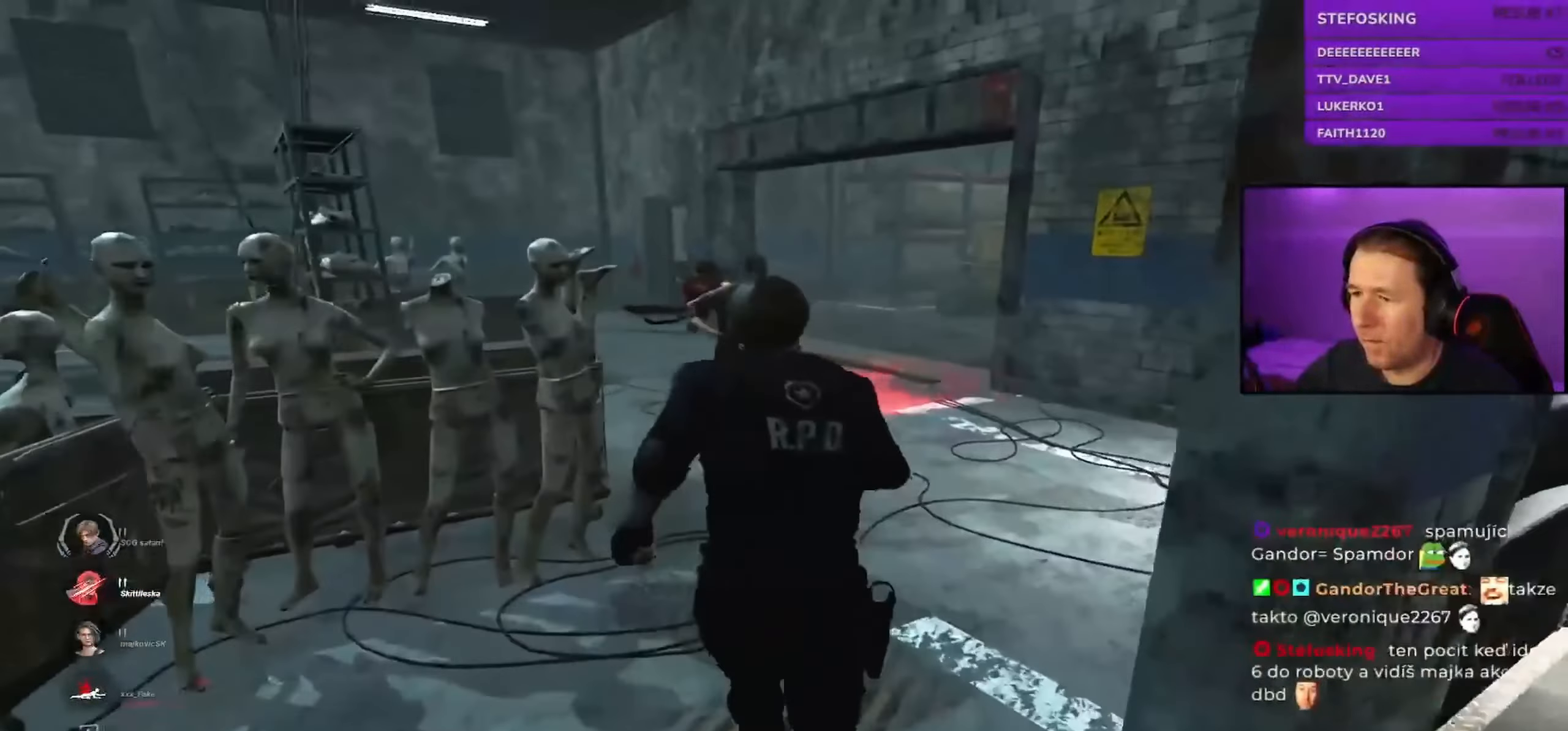
Gameplay with keyboard and mouse; each line is a JSON object with the keys and mouse buttons held at the frame after it. "events" lists presses ("down") and releases ("up") of "a", "ctrl", "d", "e", "q", "s", "shift", "space", "w", "mouse_left", "mouse_wheel", "mouse_right", "mouse_mb4" and "mouse_mb5" between this image and that frame as [ms after this image, input, new state], when the widget could be followed in between. "mouse_left", "mouse_wheel", "mouse_right", "mouse_mb4", "mouse_mb5" = the "left", "wheel", "right", "mb4", "mb5" buttons of the "mouse" list. No other keys are recorded. "wheel" means that the mouse wheel is clicked or scrolled. Mouse movement is not recorded.
{"keys": ["shift", "w"], "mouse": [], "events": []}
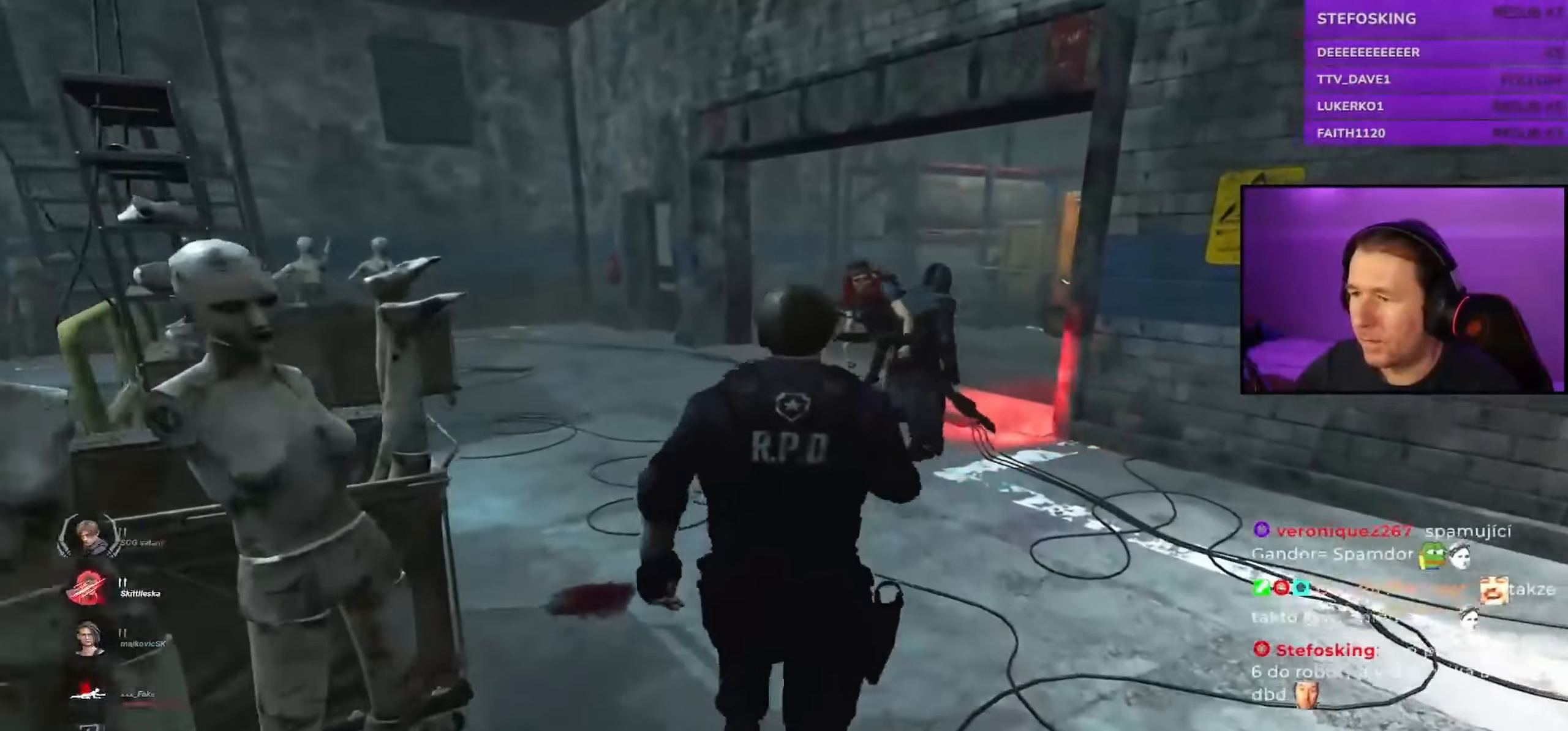
{"keys": ["shift", "w"], "mouse": [], "events": []}
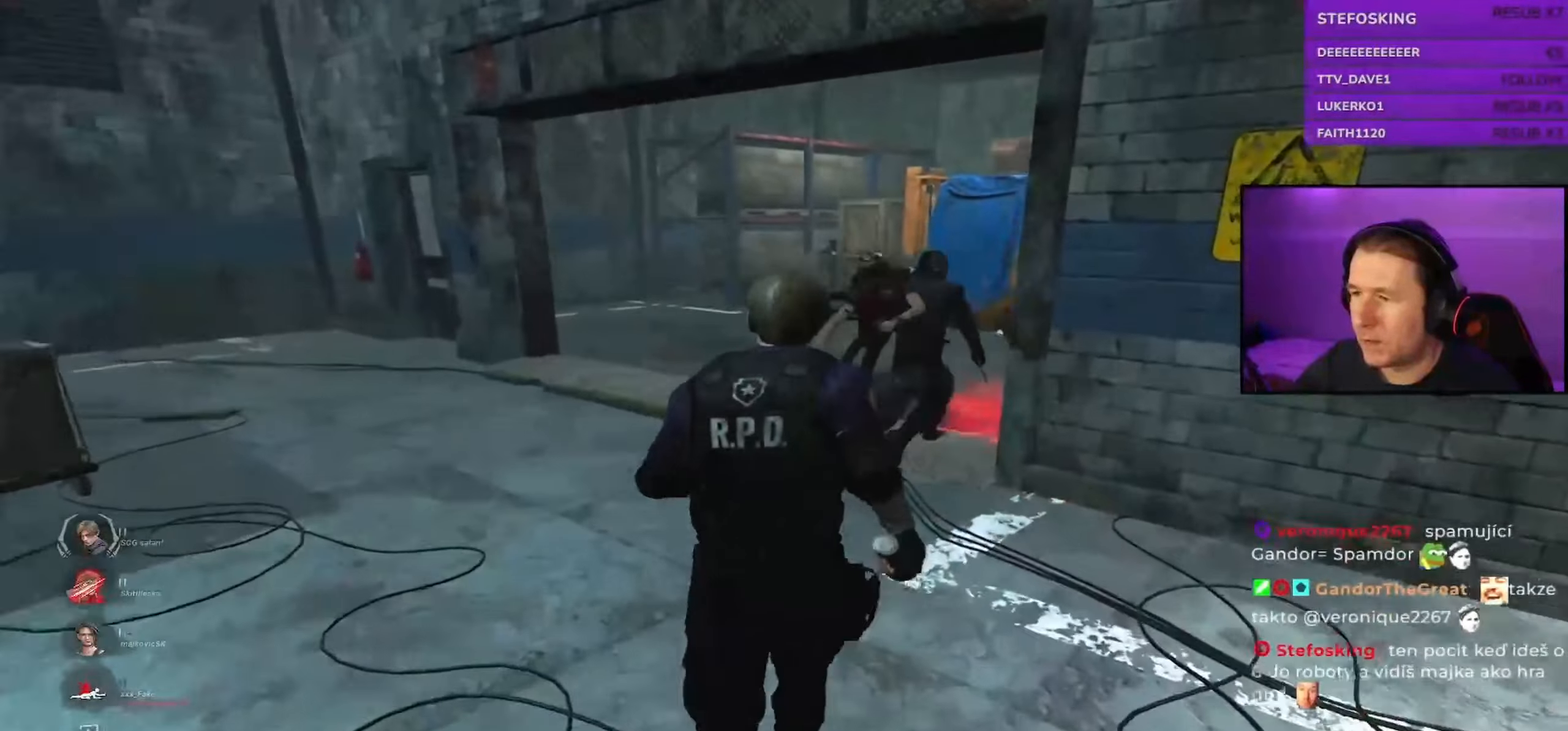
{"keys": ["shift", "w"], "mouse": [], "events": []}
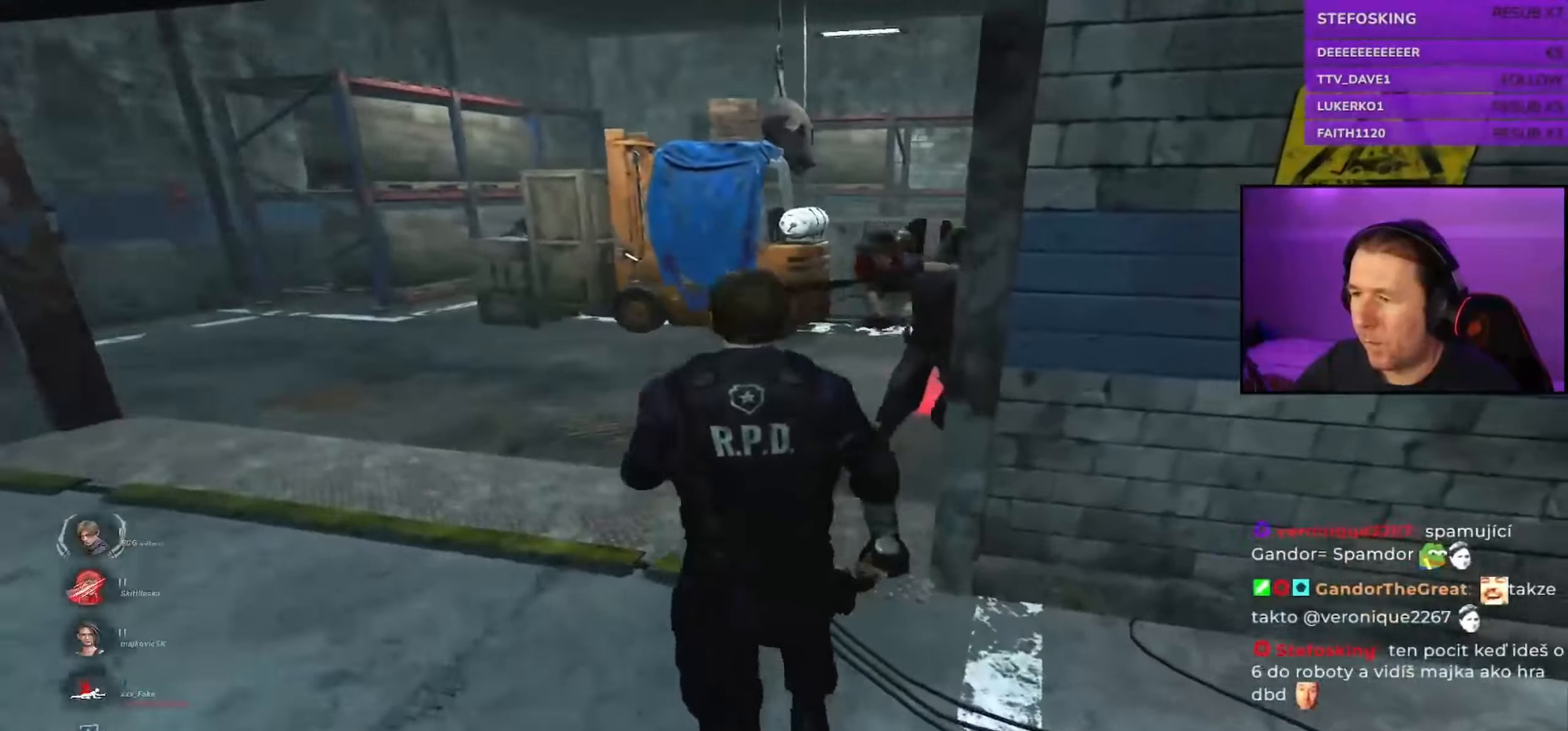
{"keys": ["shift", "w"], "mouse": [], "events": []}
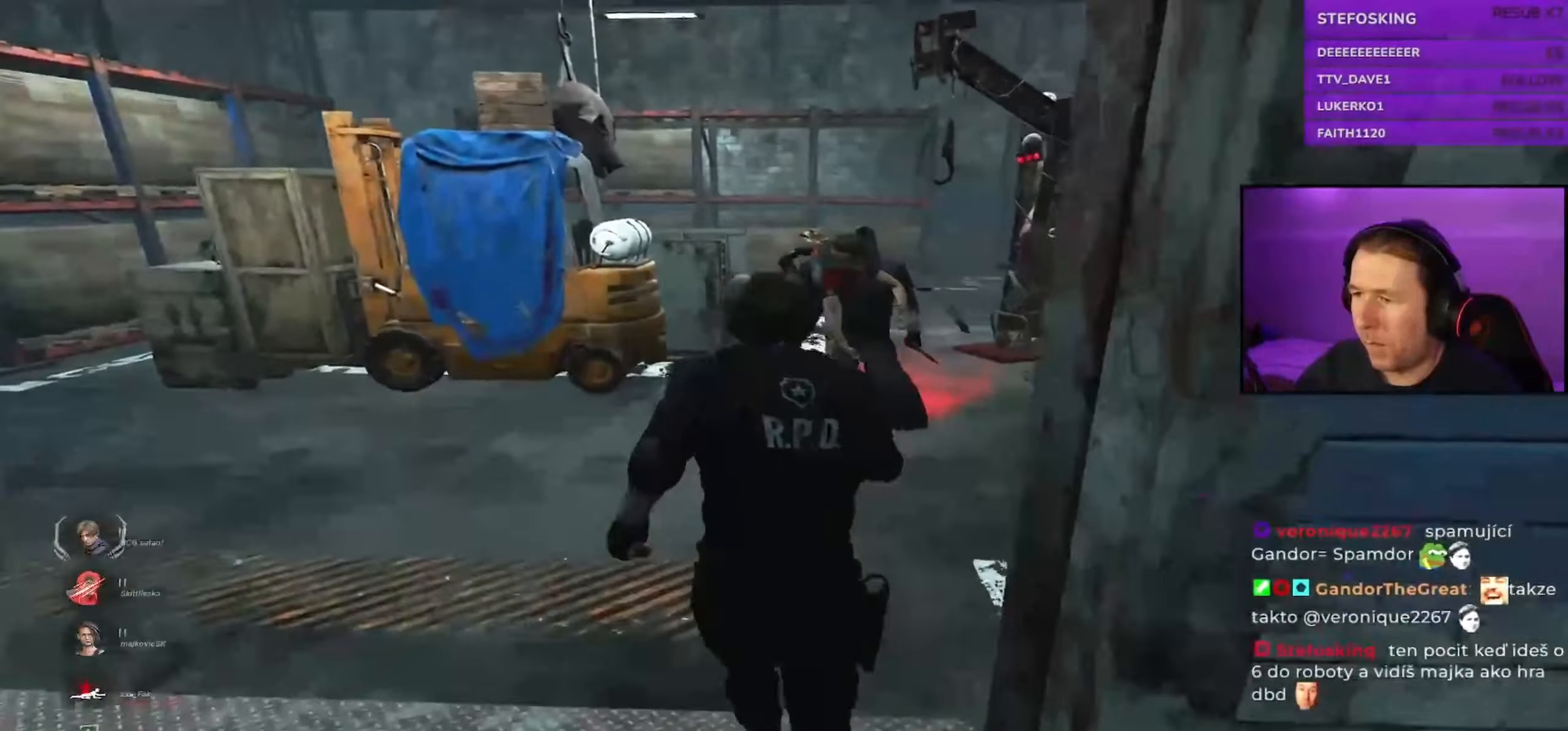
{"keys": ["shift", "w"], "mouse": [], "events": []}
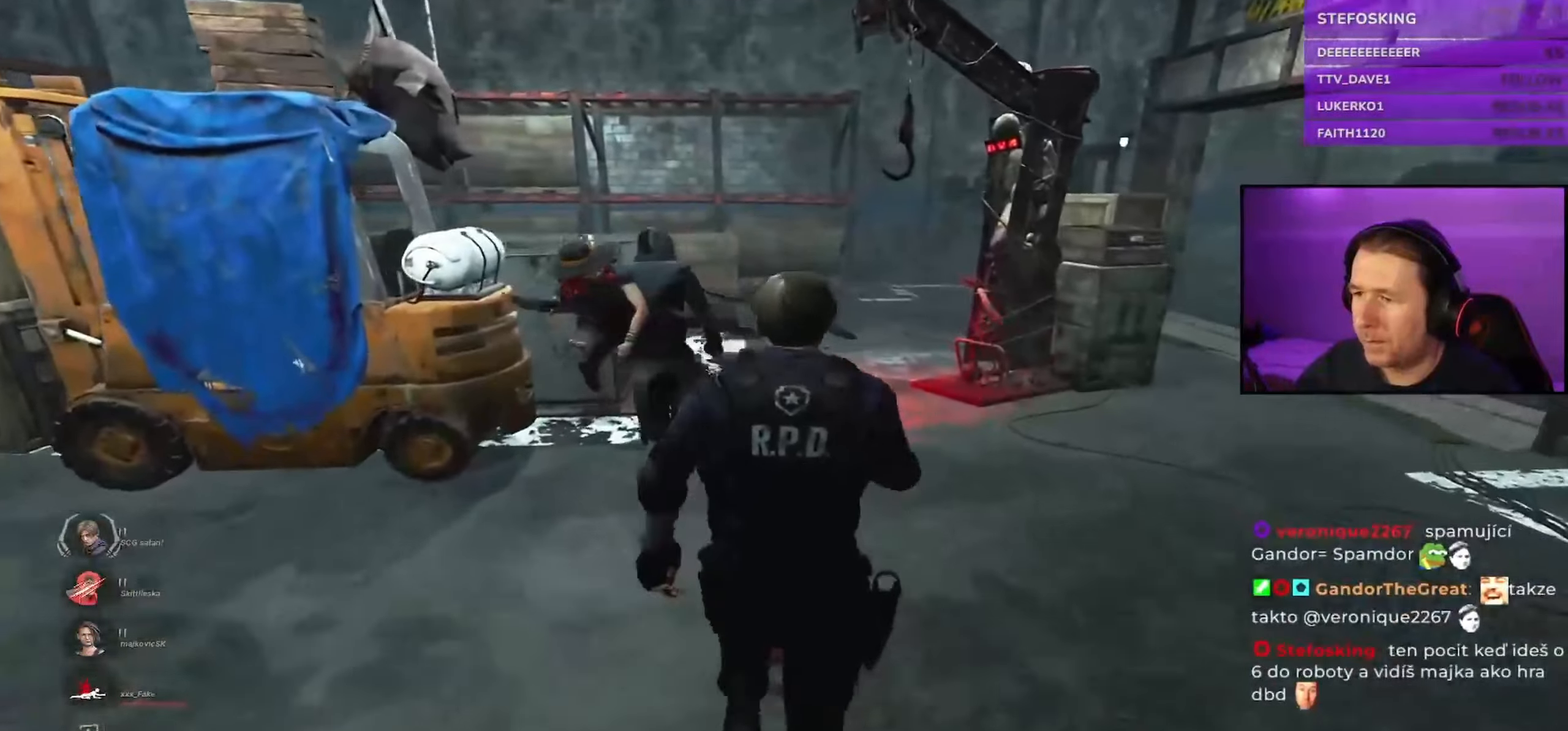
{"keys": ["shift", "w"], "mouse": [], "events": []}
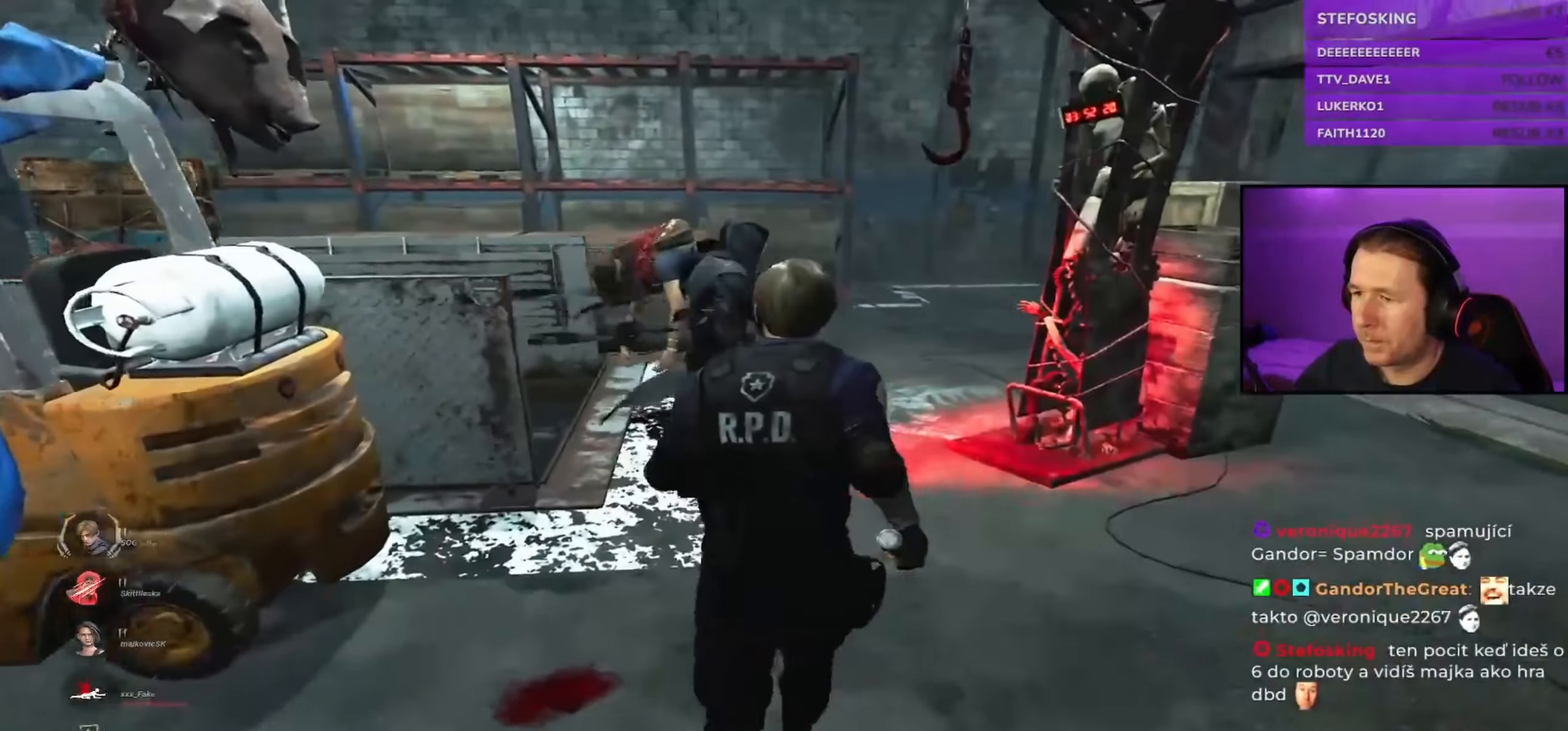
{"keys": ["d", "s", "shift"], "mouse": [], "events": [[267, "d", "down"], [367, "w", "up"], [500, "s", "down"]]}
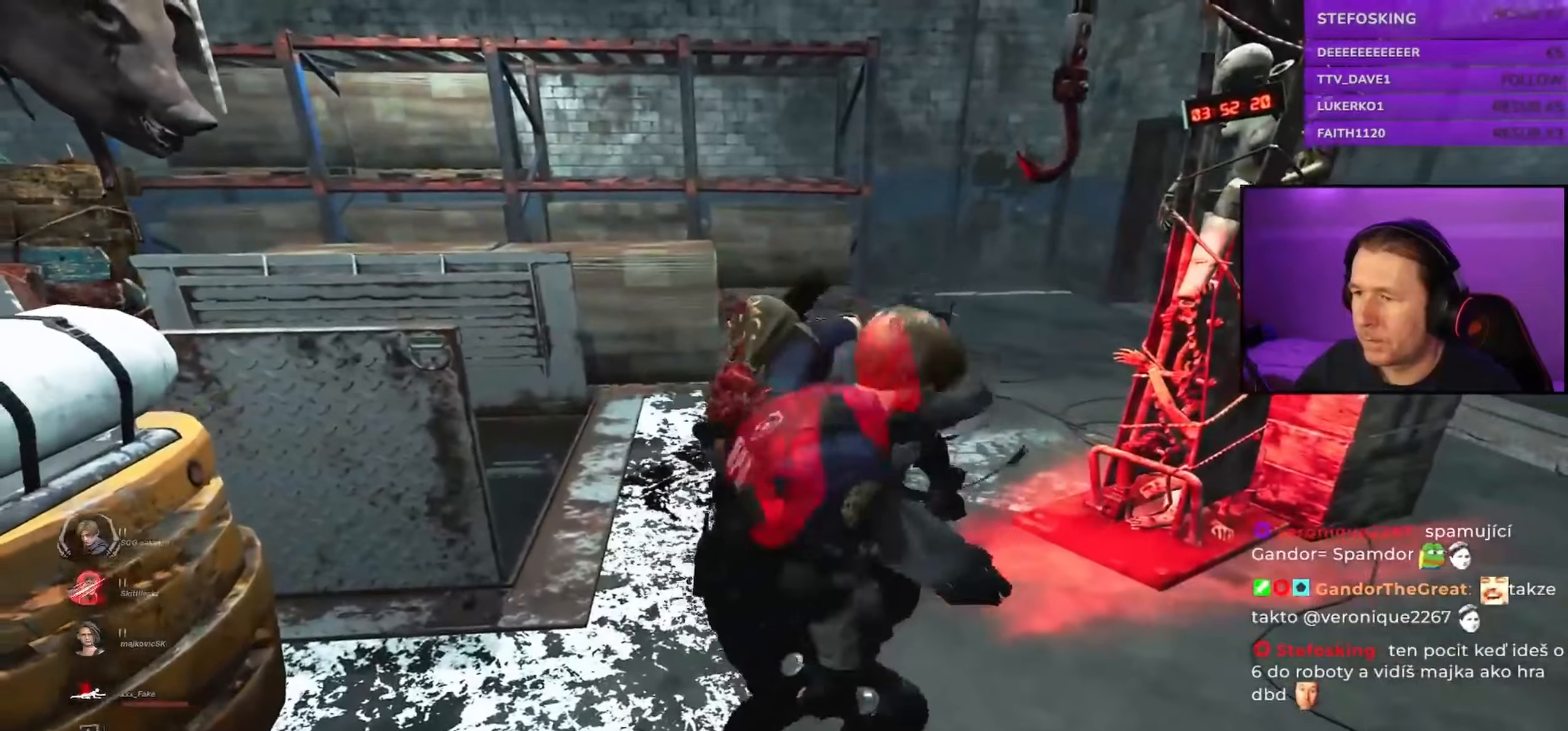
{"keys": ["a", "shift", "w"], "mouse": [], "events": [[33, "d", "up"], [83, "a", "down"], [267, "s", "up"], [417, "w", "down"]]}
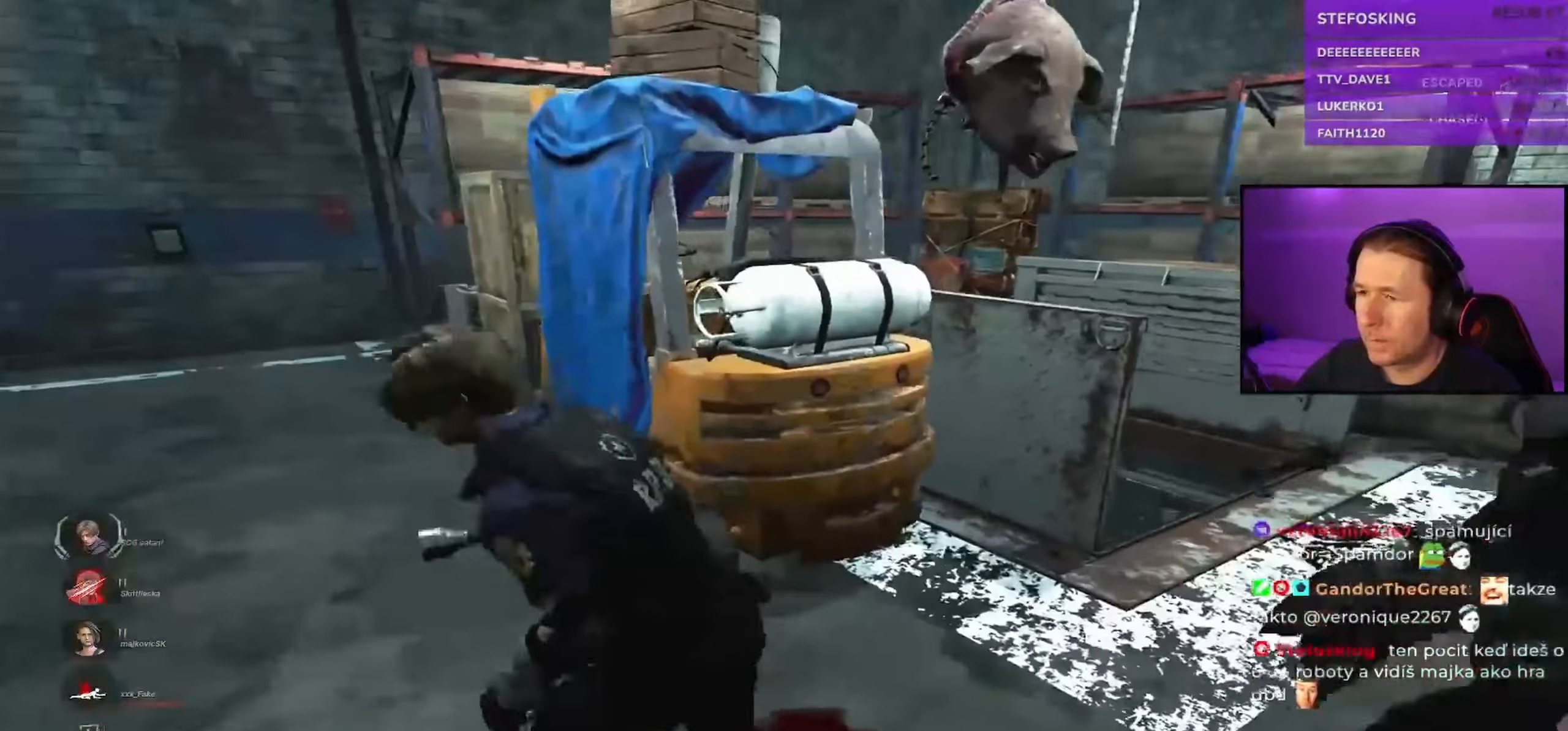
{"keys": ["a", "shift"], "mouse": [], "events": [[433, "w", "up"]]}
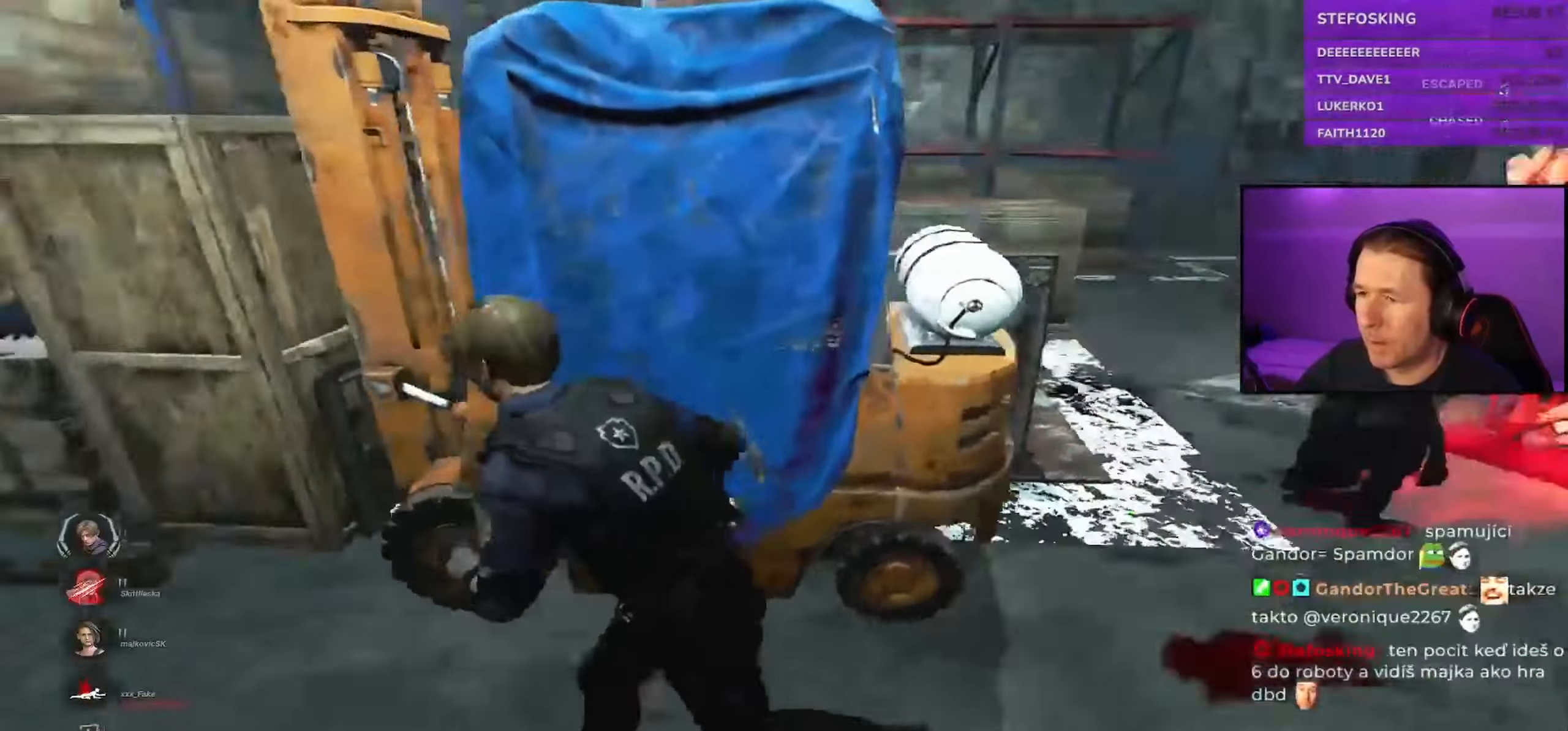
{"keys": ["a", "shift"], "mouse": [], "events": []}
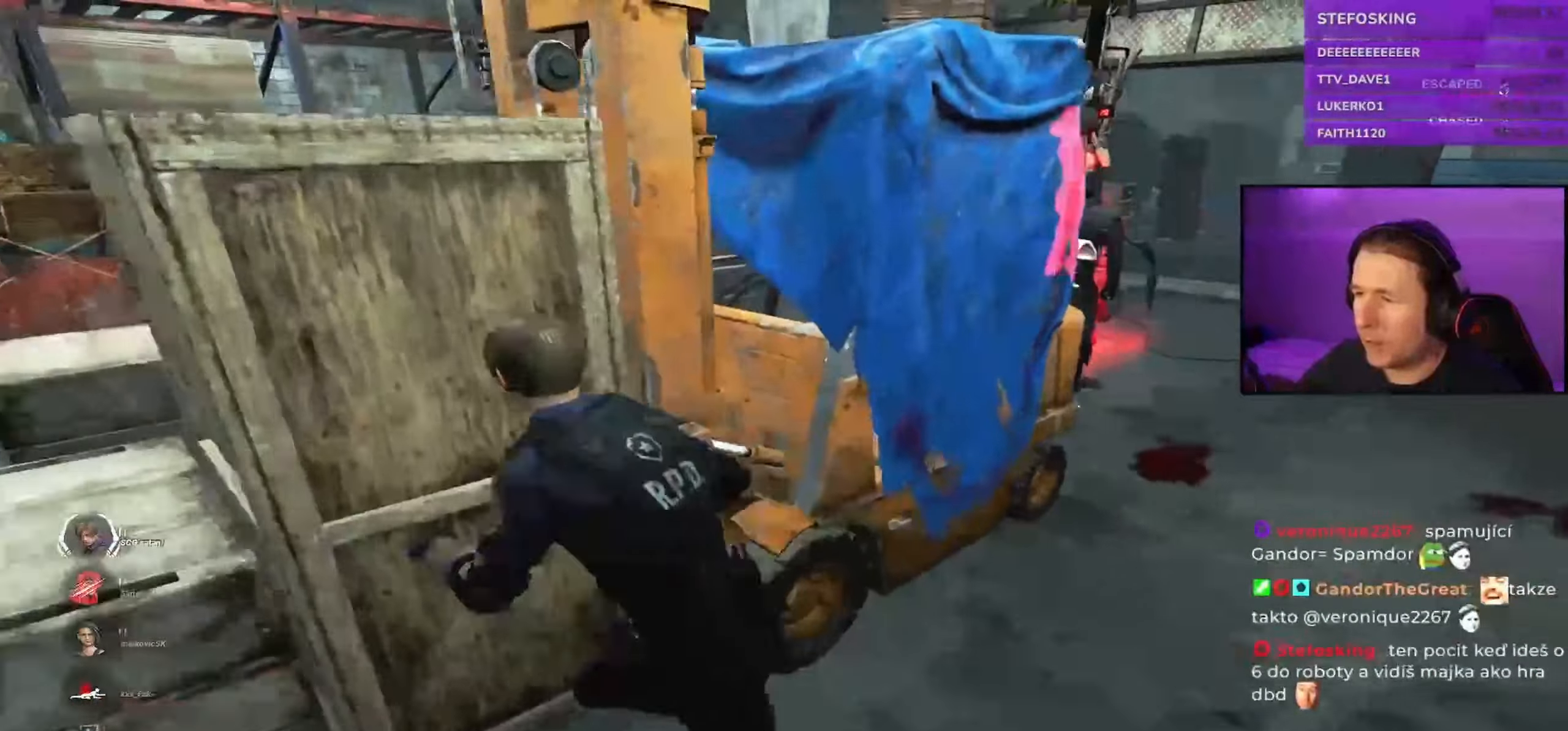
{"keys": ["a", "shift", "w"], "mouse": [], "events": [[500, "w", "down"]]}
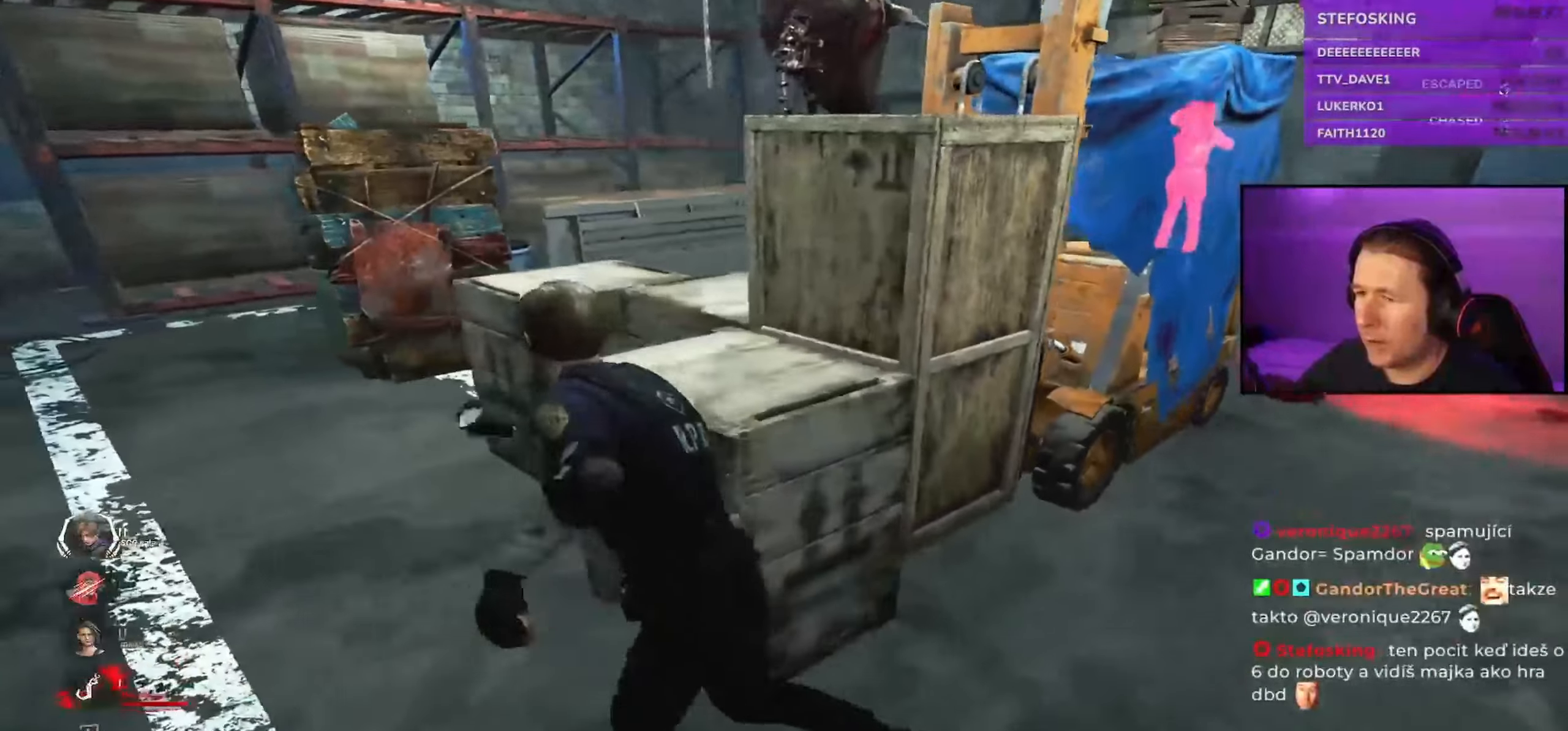
{"keys": ["a", "shift"], "mouse": []}
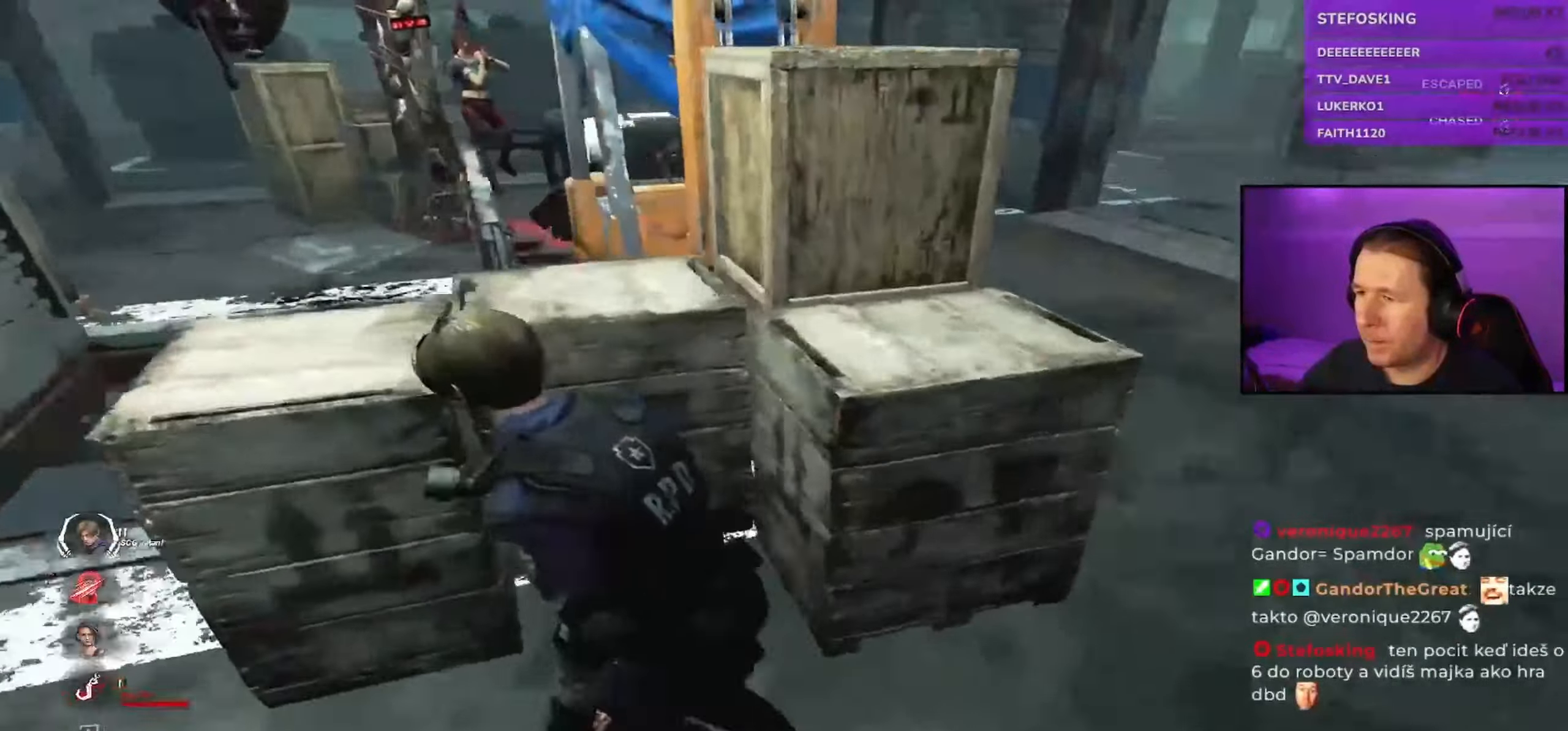
{"keys": ["a", "w"], "mouse": [], "events": [[400, "shift", "up"], [417, "w", "down"]]}
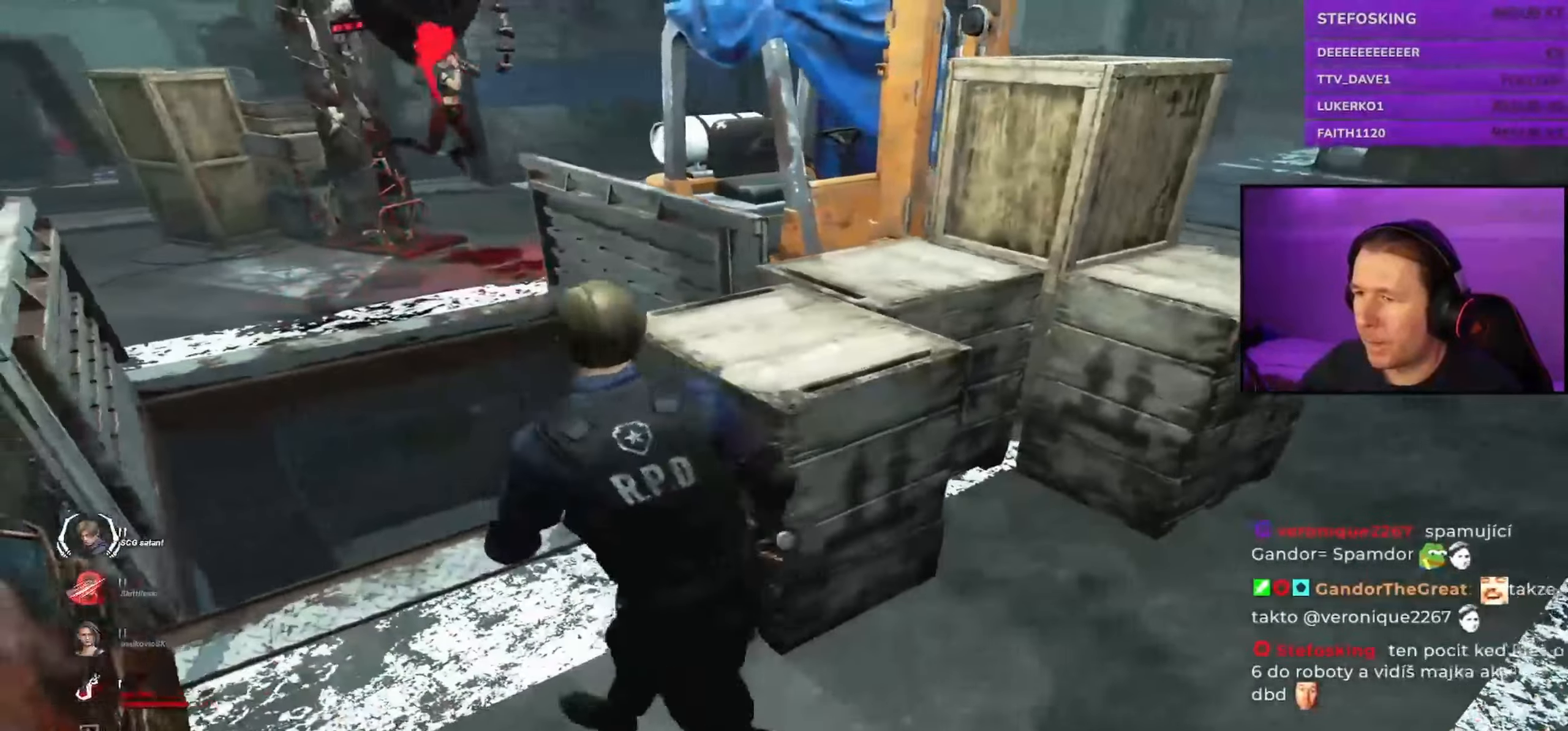
{"keys": ["a", "ctrl", "w"], "mouse": []}
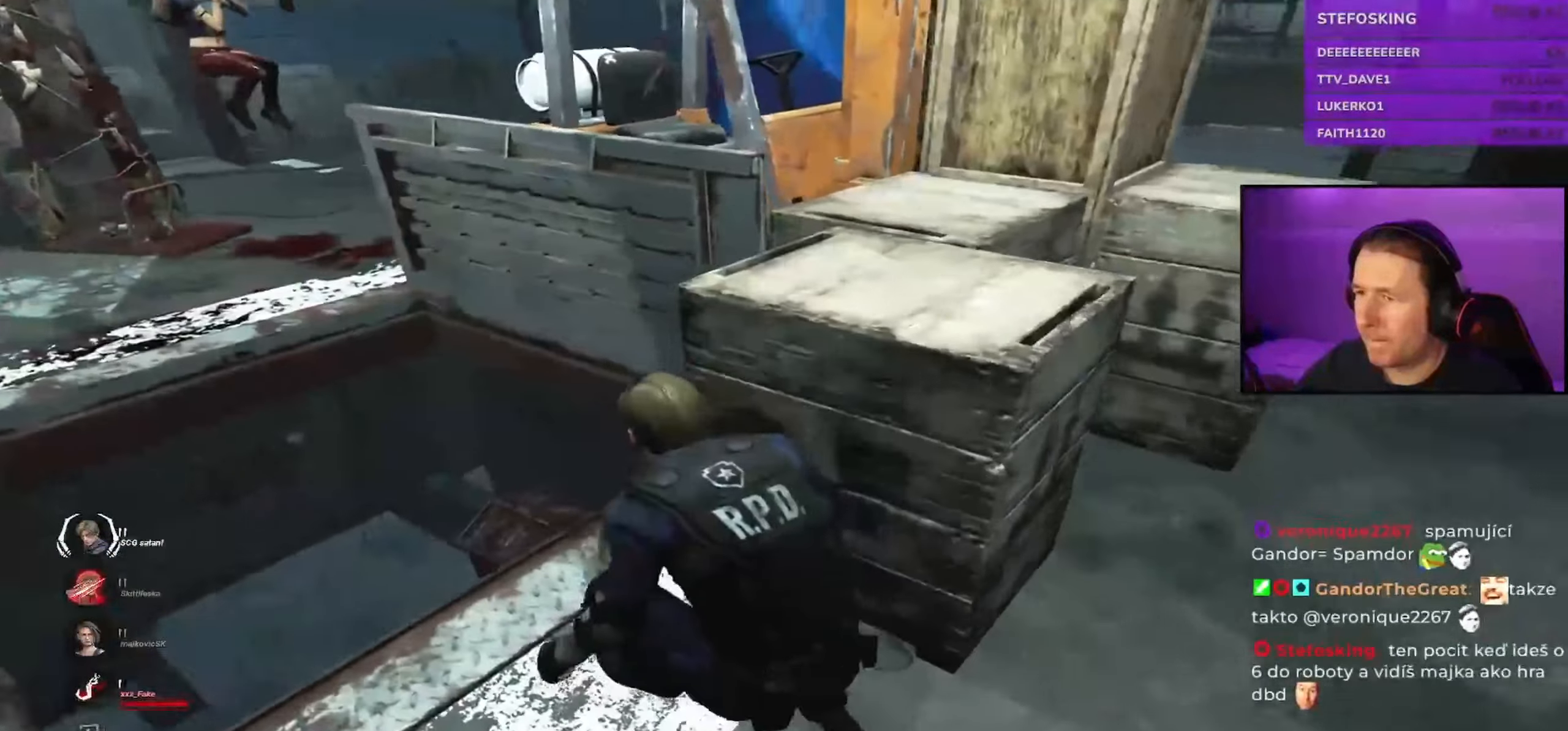
{"keys": ["ctrl", "w"], "mouse": [], "events": [[367, "a", "up"]]}
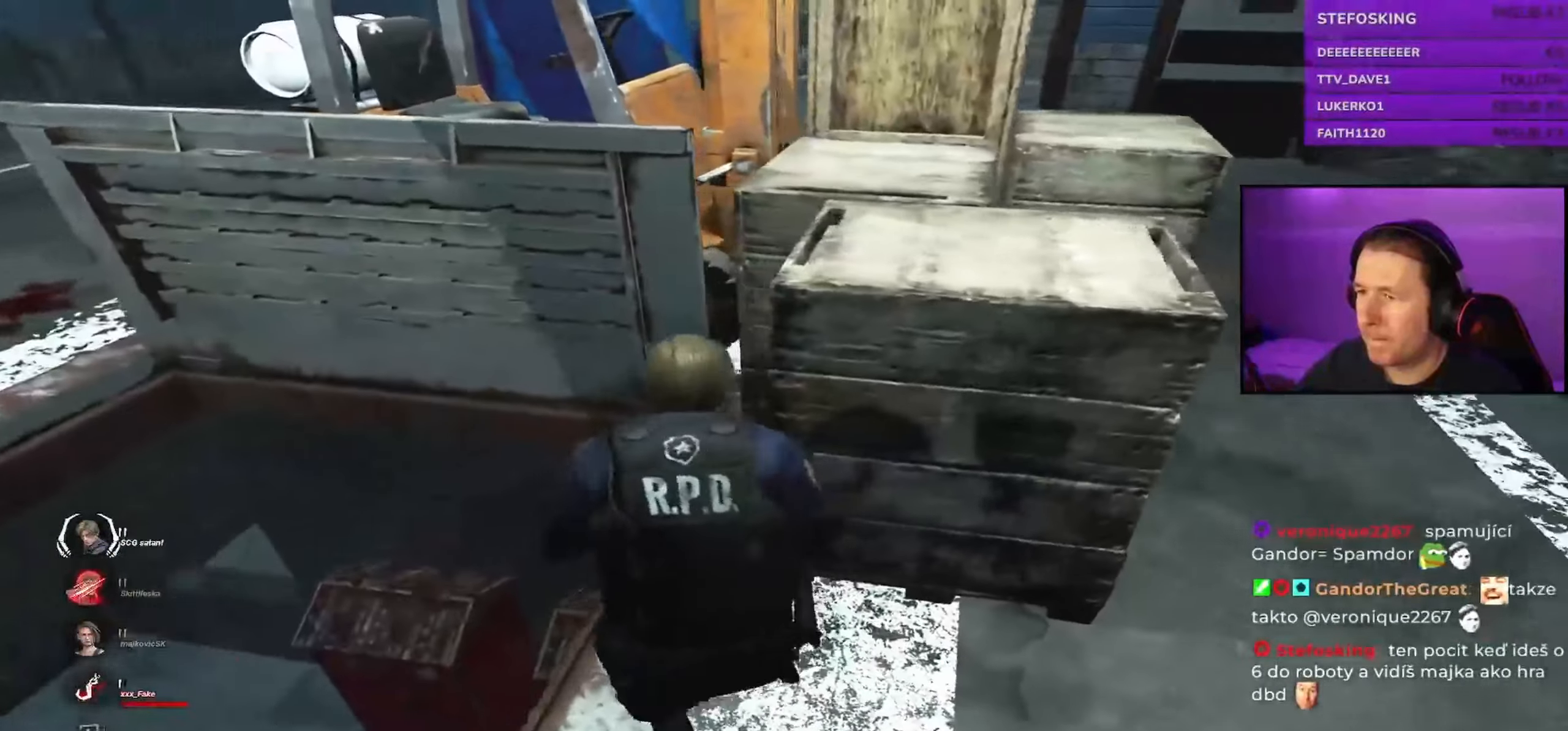
{"keys": ["ctrl", "w"], "mouse": [], "events": [[33, "a", "down"], [150, "a", "up"]]}
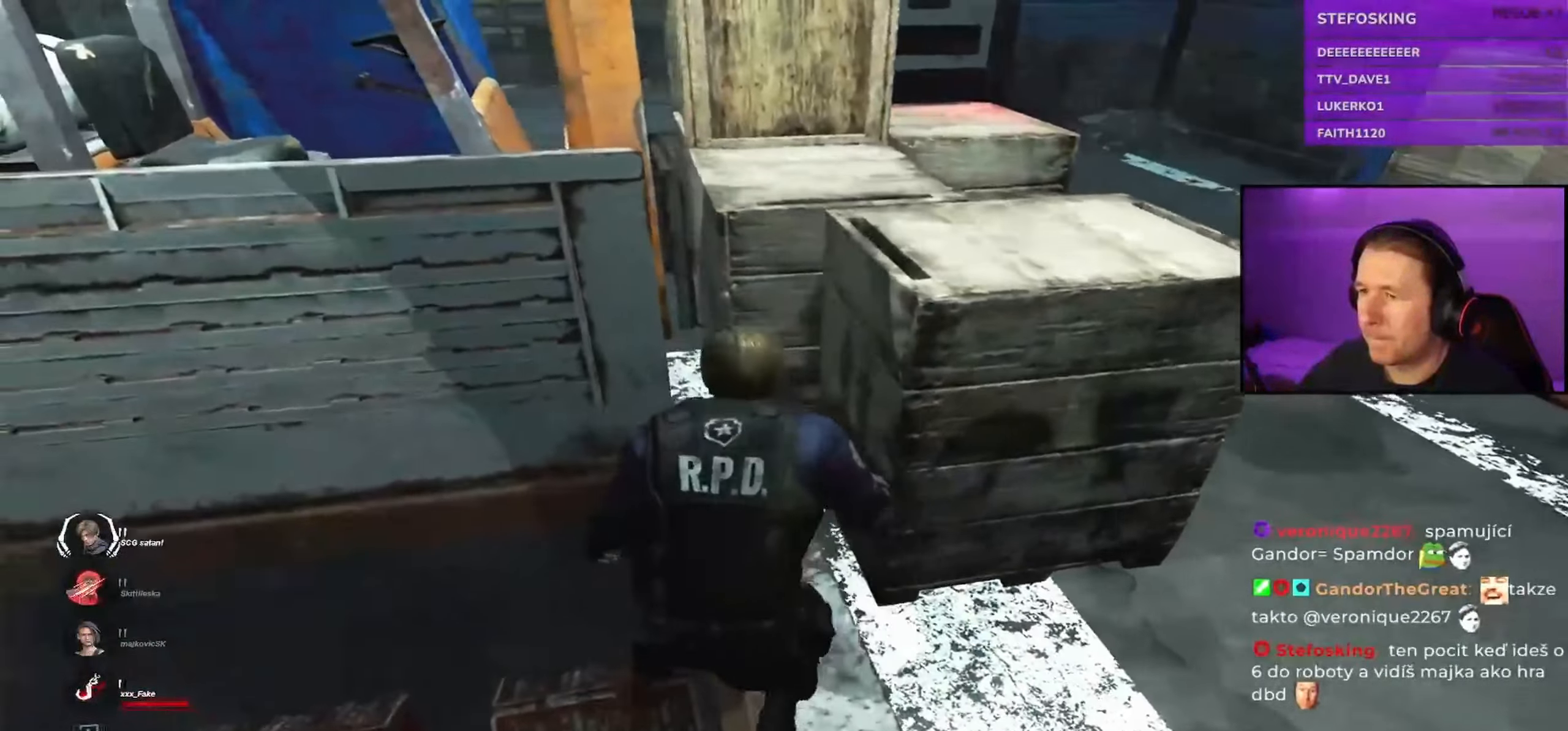
{"keys": ["ctrl"], "mouse": [], "events": [[250, "w", "up"]]}
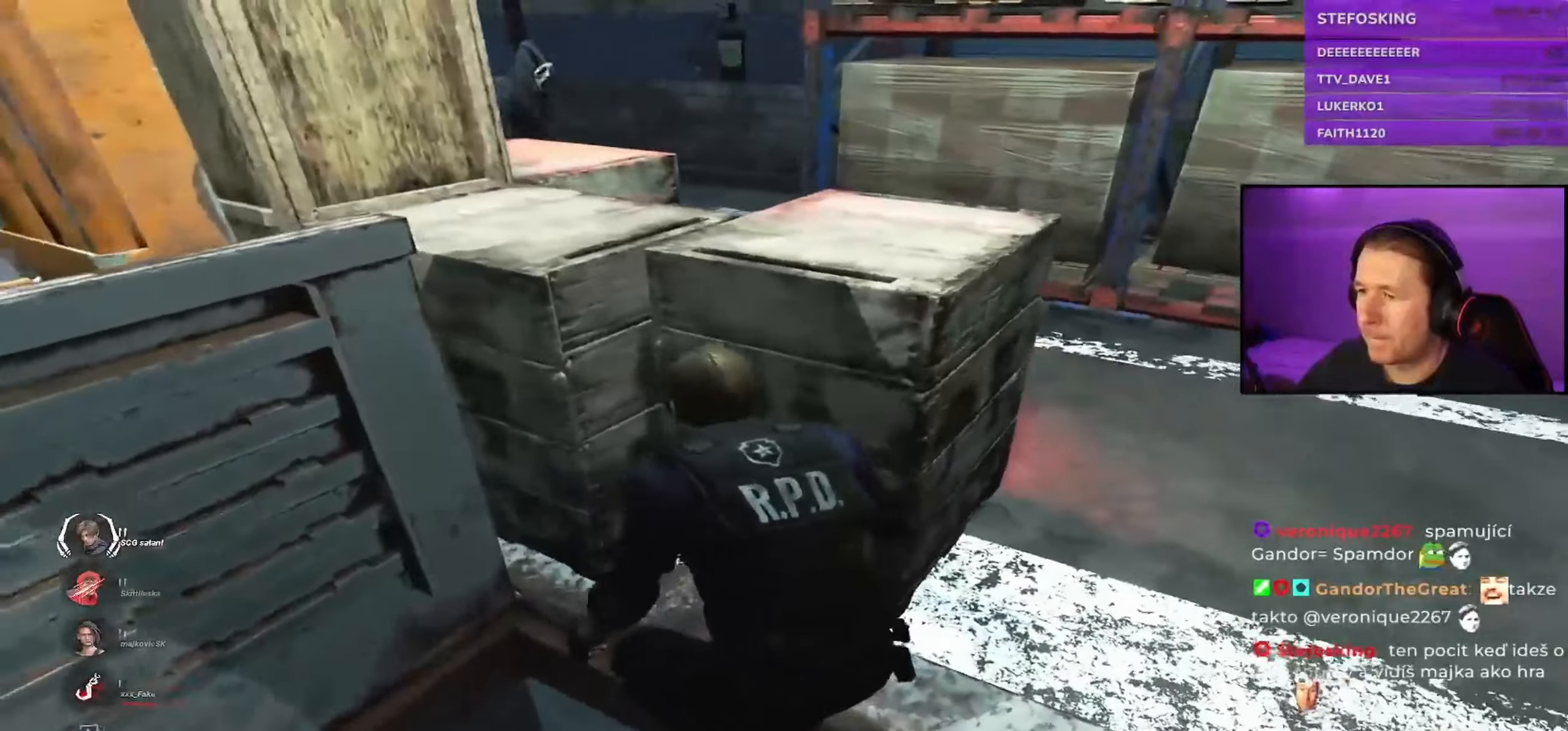
{"keys": ["ctrl"], "mouse": [], "events": [[300, "w", "down"], [467, "w", "up"]]}
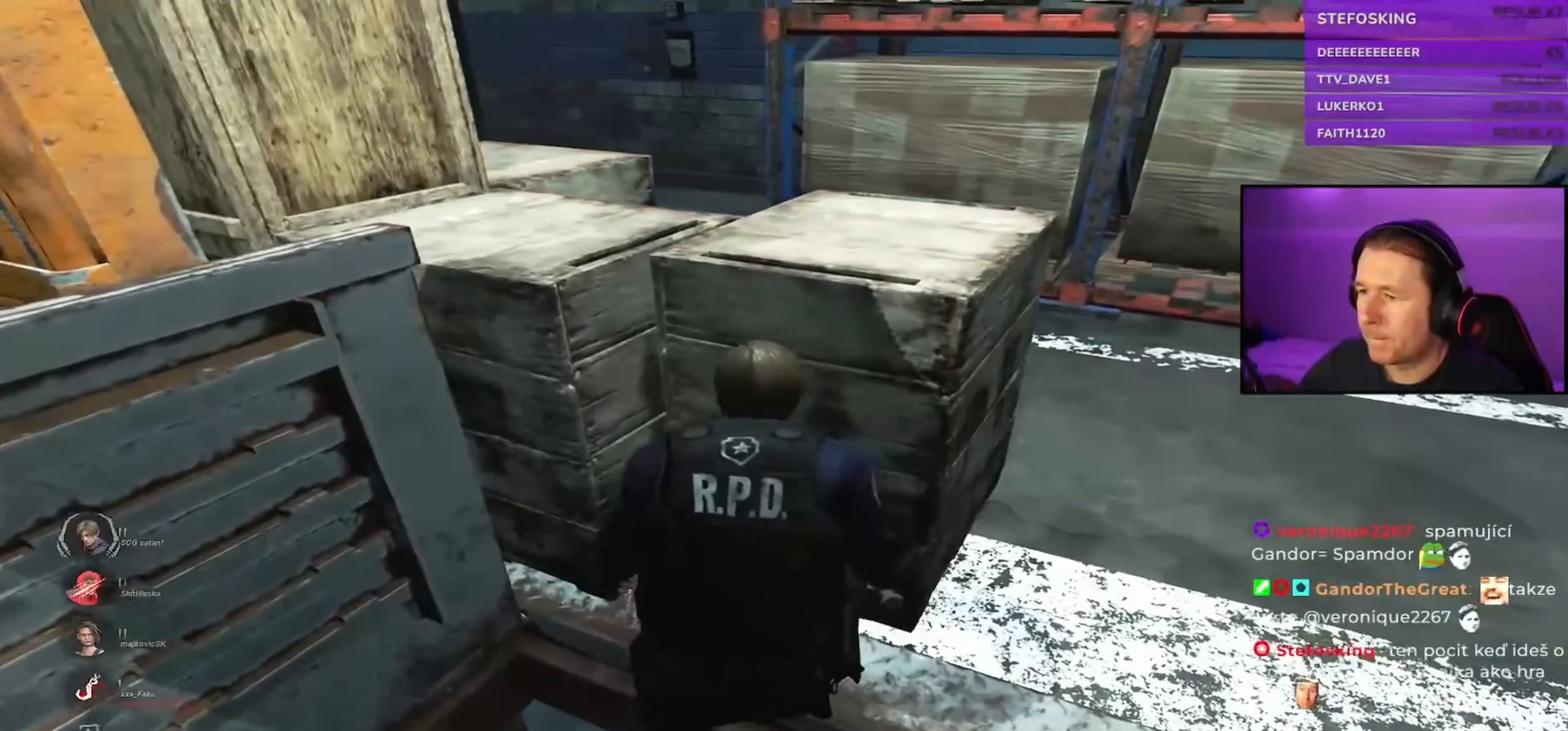
{"keys": ["ctrl"], "mouse": [], "events": []}
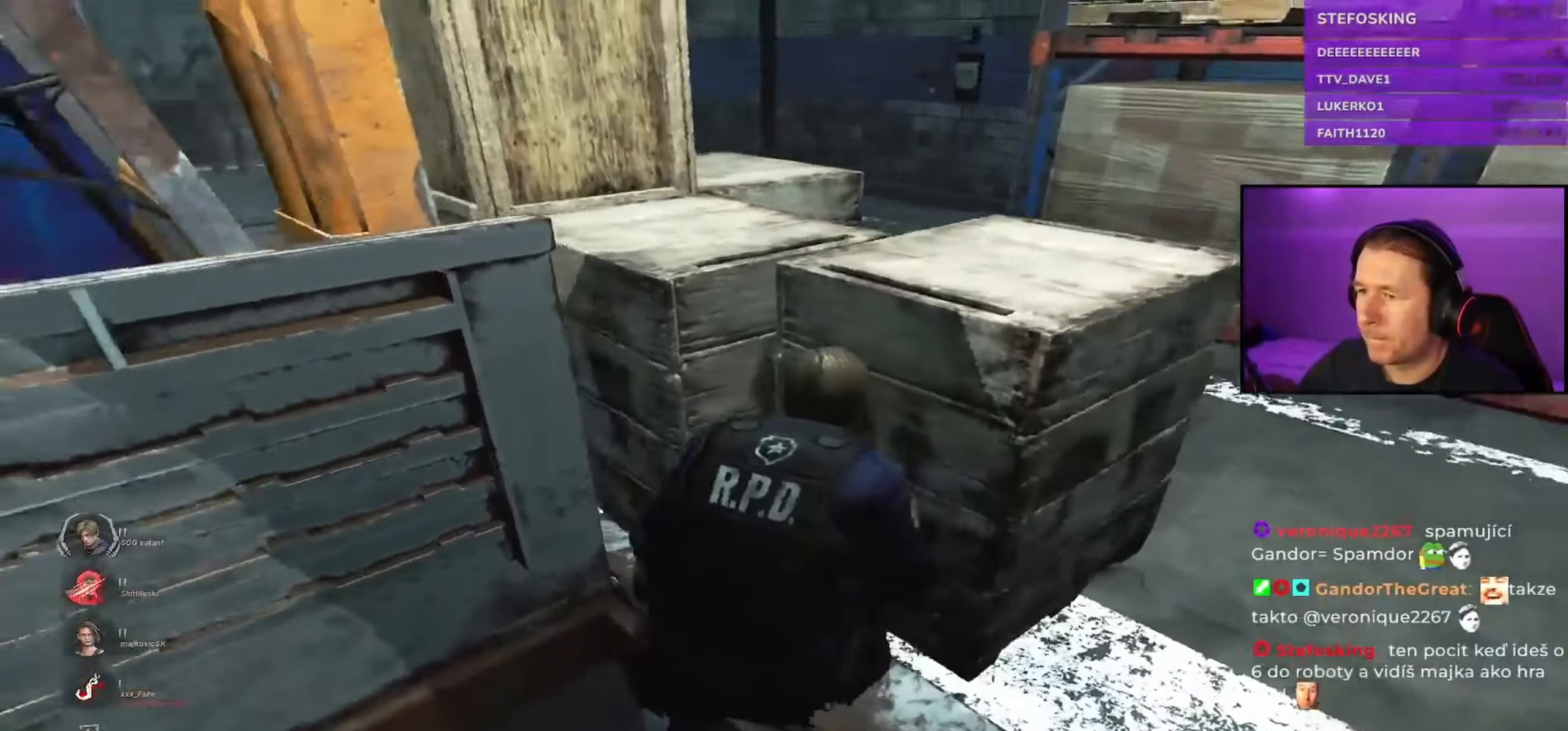
{"keys": ["ctrl", "d", "s"], "mouse": [], "events": [[117, "s", "down"], [300, "d", "down"]]}
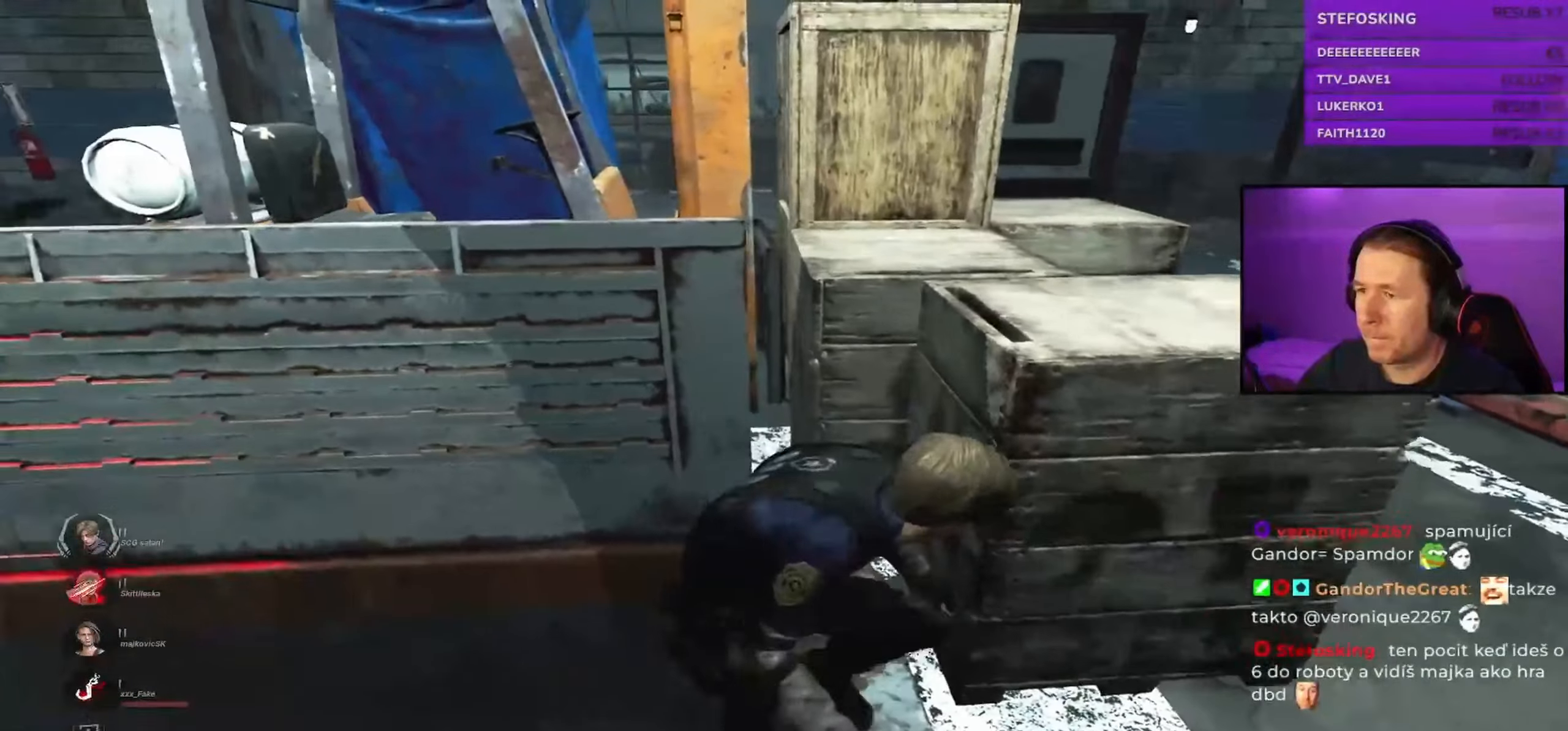
{"keys": ["ctrl", "d", "s"], "mouse": [], "events": [[50, "s", "up"], [84, "d", "up"], [150, "d", "down"], [417, "s", "down"]]}